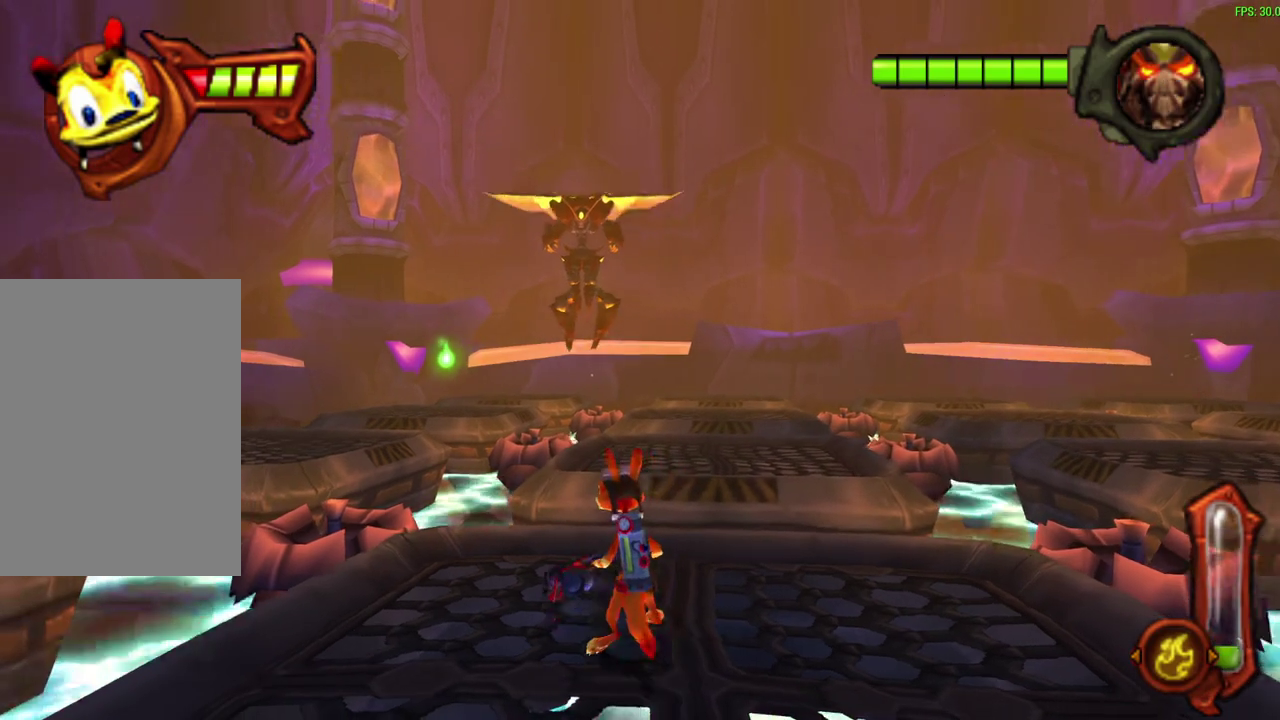
Gameplay with a controller (PlayStation layout); each line is a JSON object with the inputs held at the frame after it (dt_ms = milliseconds from this image to that frame). "events" lists button and stick changes between this image and that frame as [ms after this image, input, new state], when the widget could be followed in between. Not read: right_stick.
{"dt_ms": 600, "buttons": [], "left_stick": "up-left", "events": [[350, "left_stick", "up-left"]]}
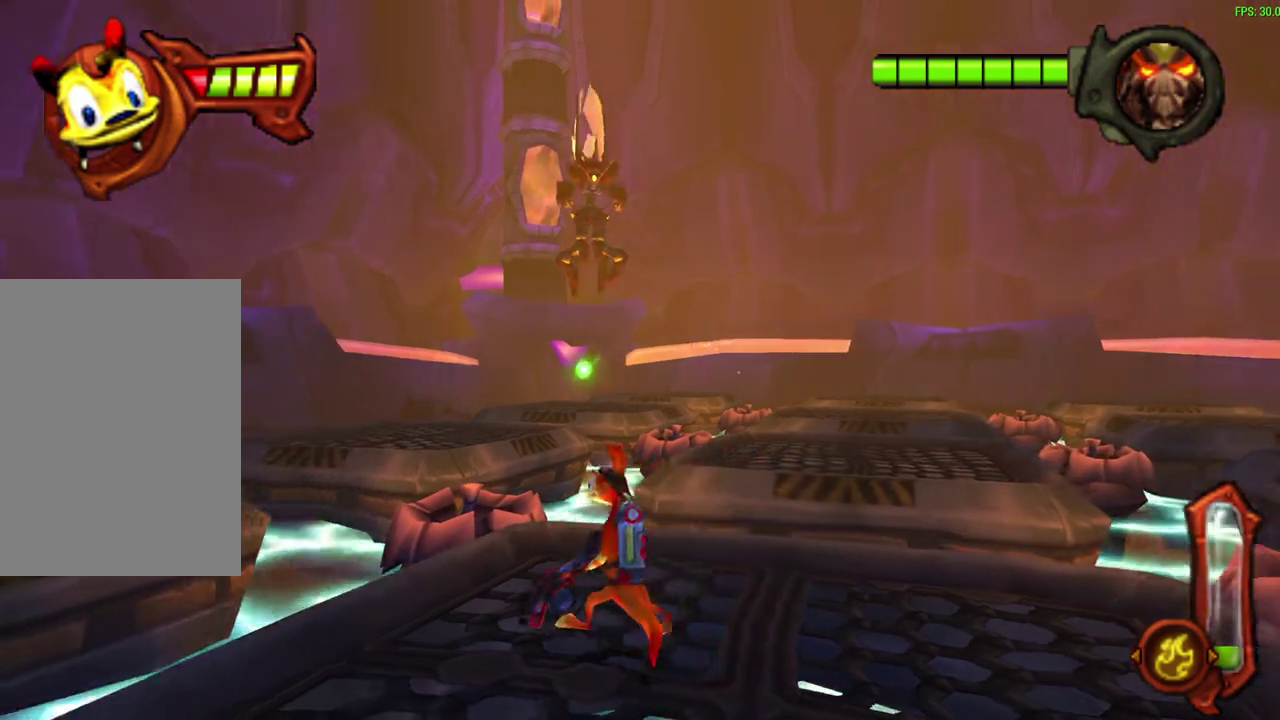
{"dt_ms": 300, "buttons": [], "left_stick": "center", "events": [[167, "left_stick", "center"]]}
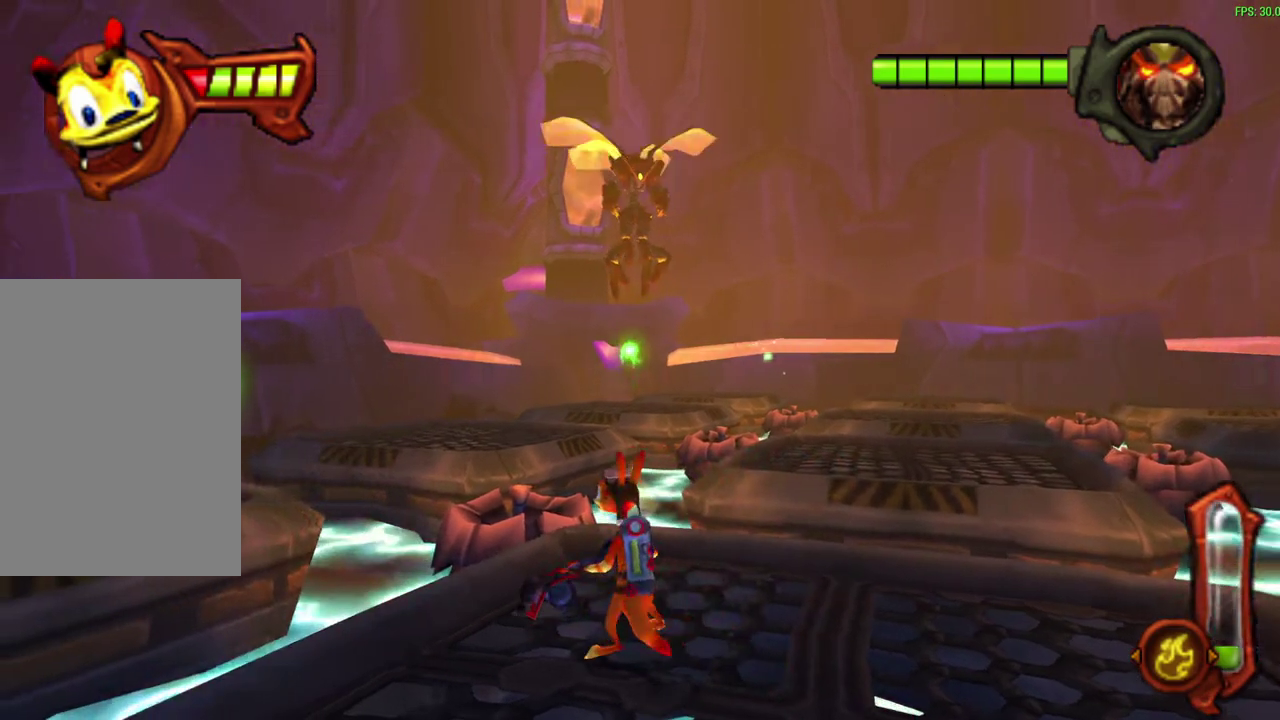
{"dt_ms": 300, "buttons": [], "left_stick": "center", "events": []}
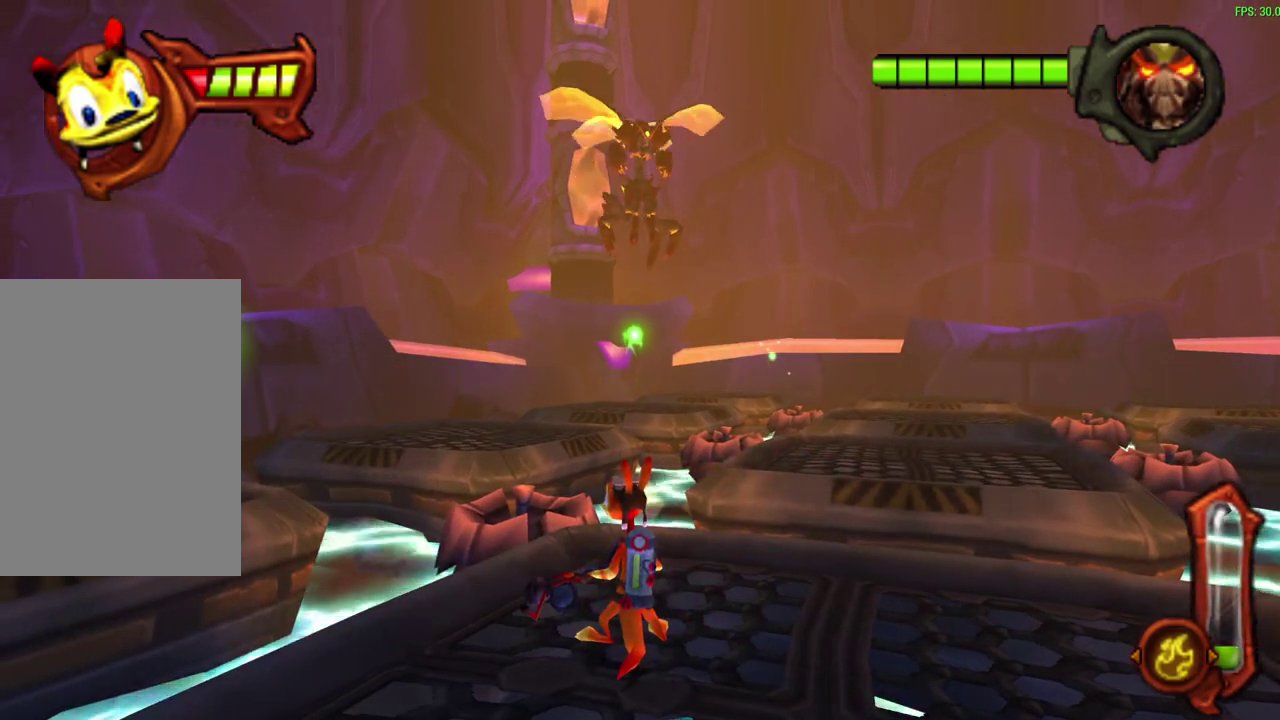
{"dt_ms": 600, "buttons": [], "left_stick": "center", "events": [[150, "left_stick", "up-left"], [317, "left_stick", "center"]]}
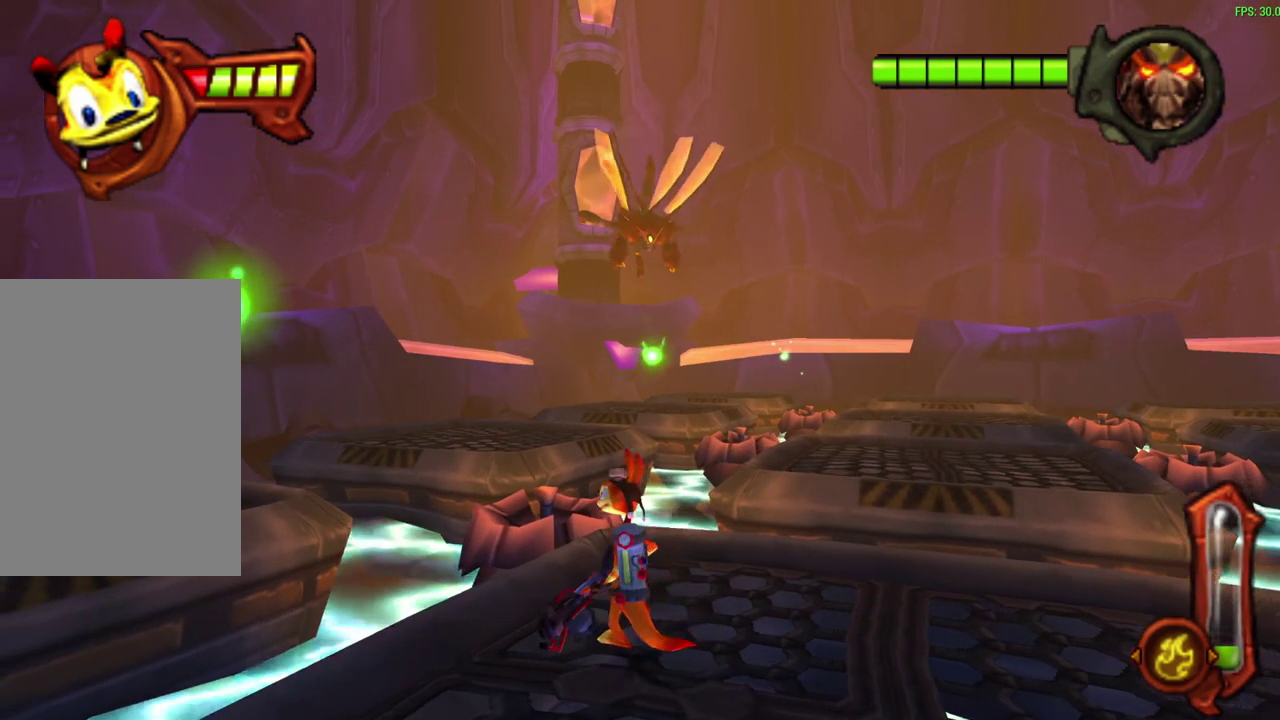
{"dt_ms": 600, "buttons": [], "left_stick": "center", "events": []}
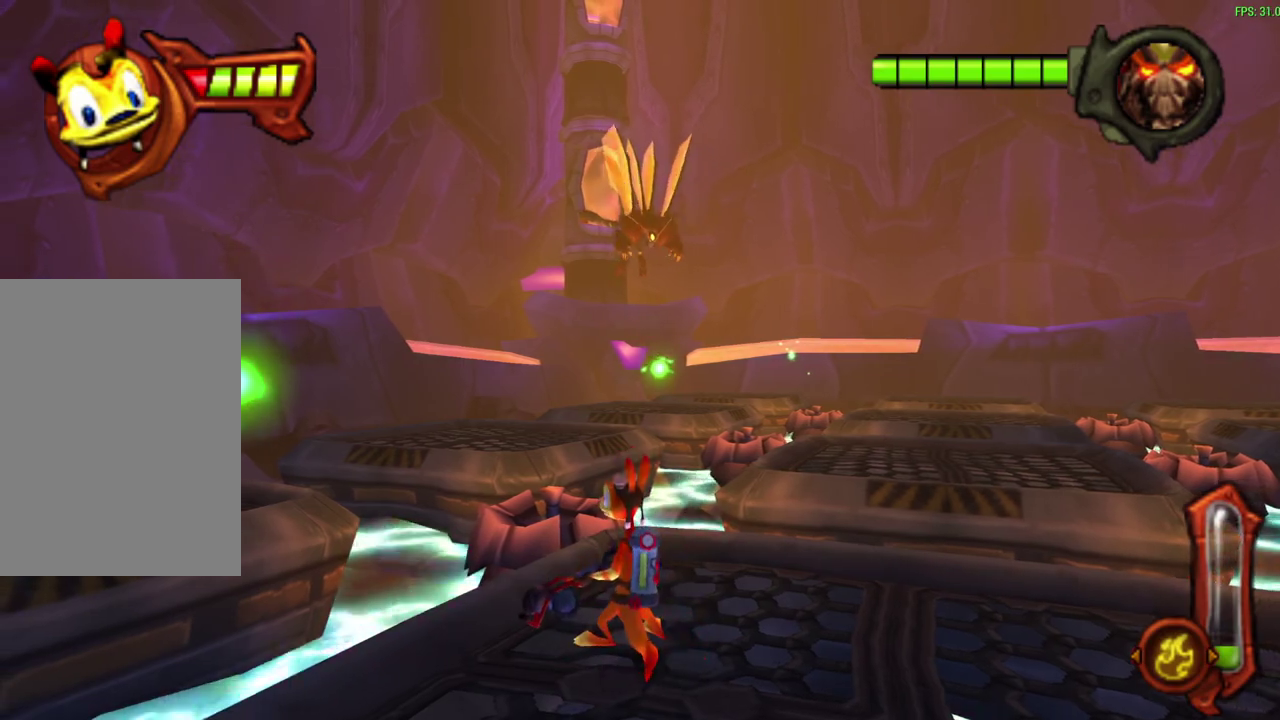
{"dt_ms": 700, "buttons": ["CROSS"], "left_stick": "up-left", "events": [[50, "left_stick", "up-left"], [500, "CROSS", "down"]]}
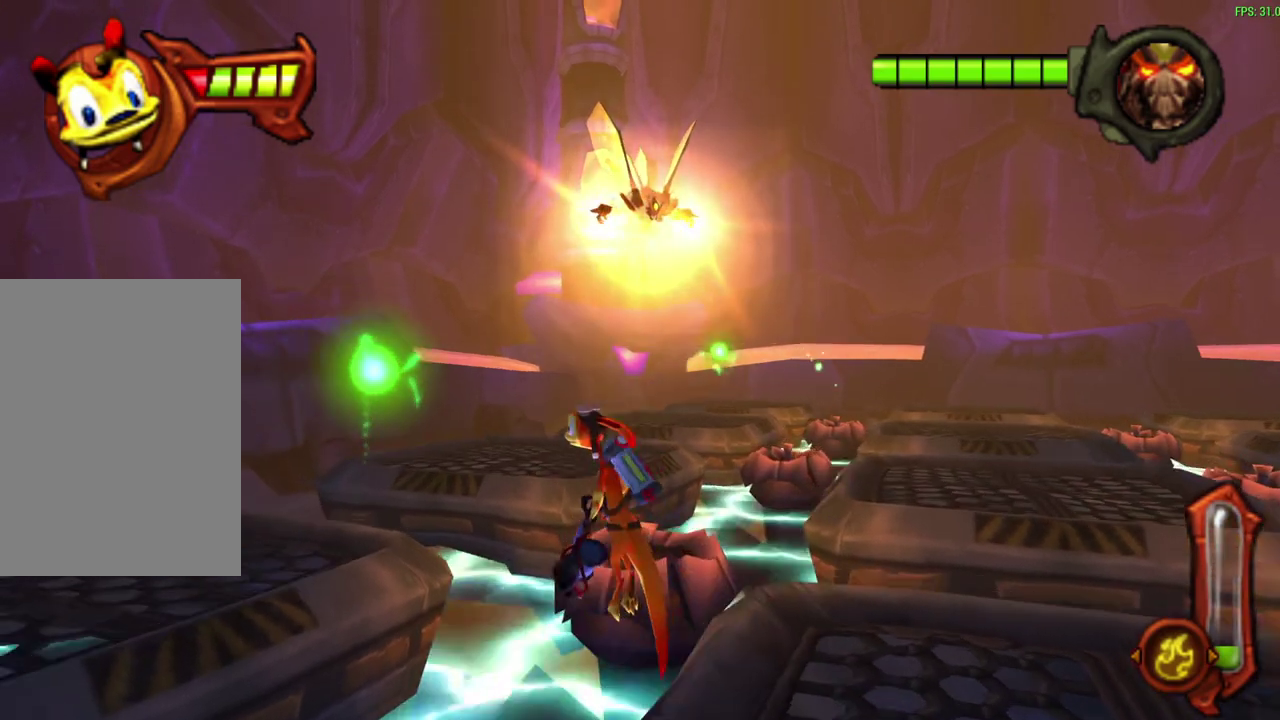
{"dt_ms": 300, "buttons": ["CROSS"], "left_stick": "up-left", "events": [[100, "CROSS", "up"], [300, "CROSS", "down"]]}
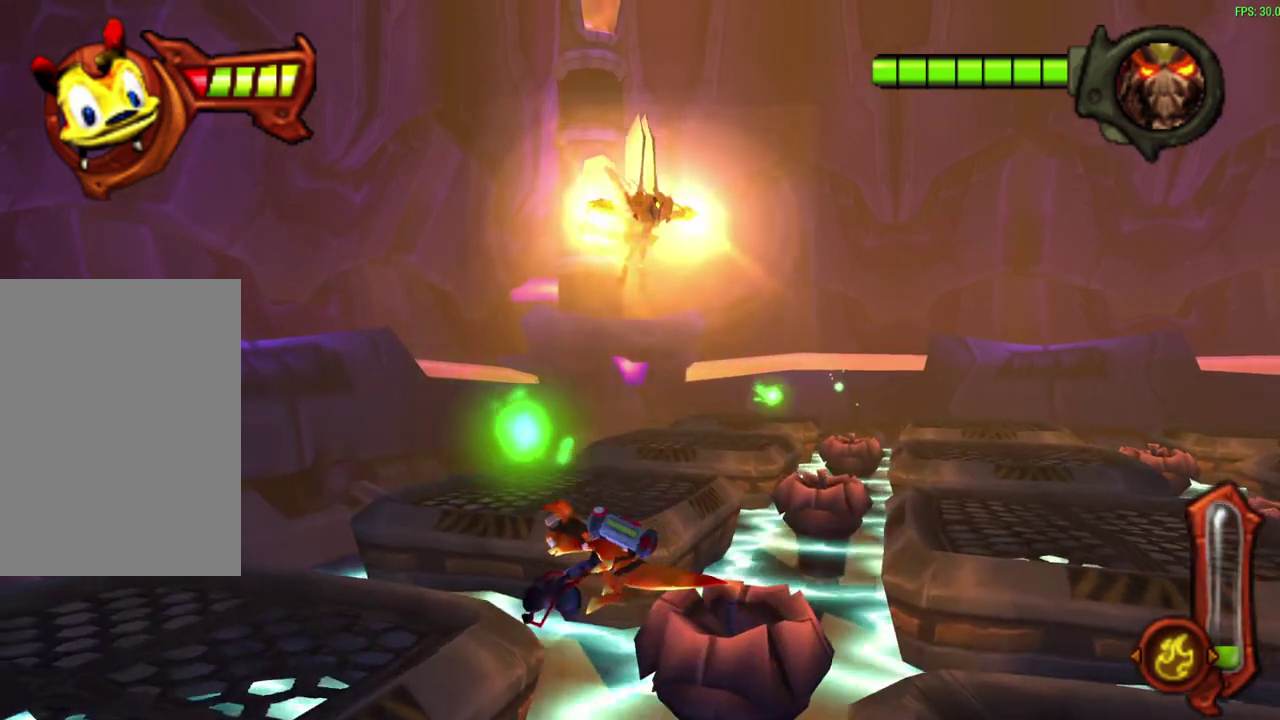
{"dt_ms": 500, "buttons": [], "left_stick": "up-left", "events": [[267, "CROSS", "up"]]}
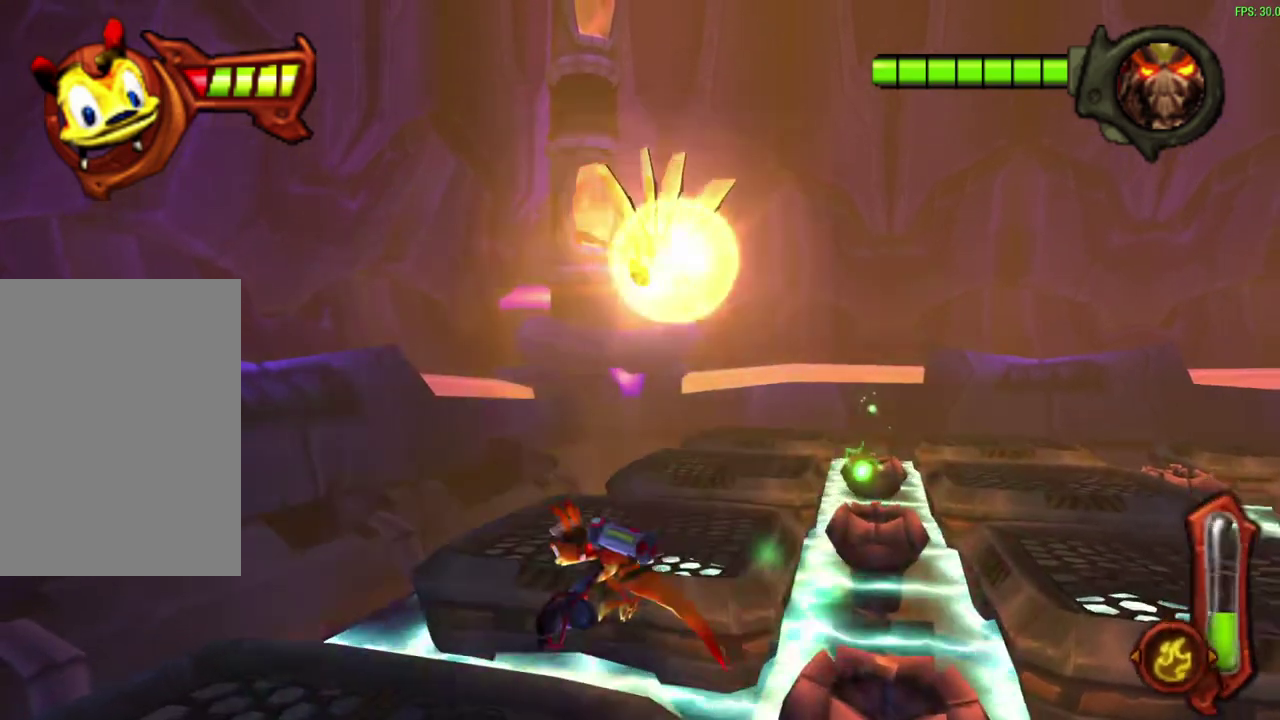
{"dt_ms": 400, "buttons": [], "left_stick": "up", "events": [[150, "R1", "down"], [300, "left_stick", "up"], [350, "R1", "up"]]}
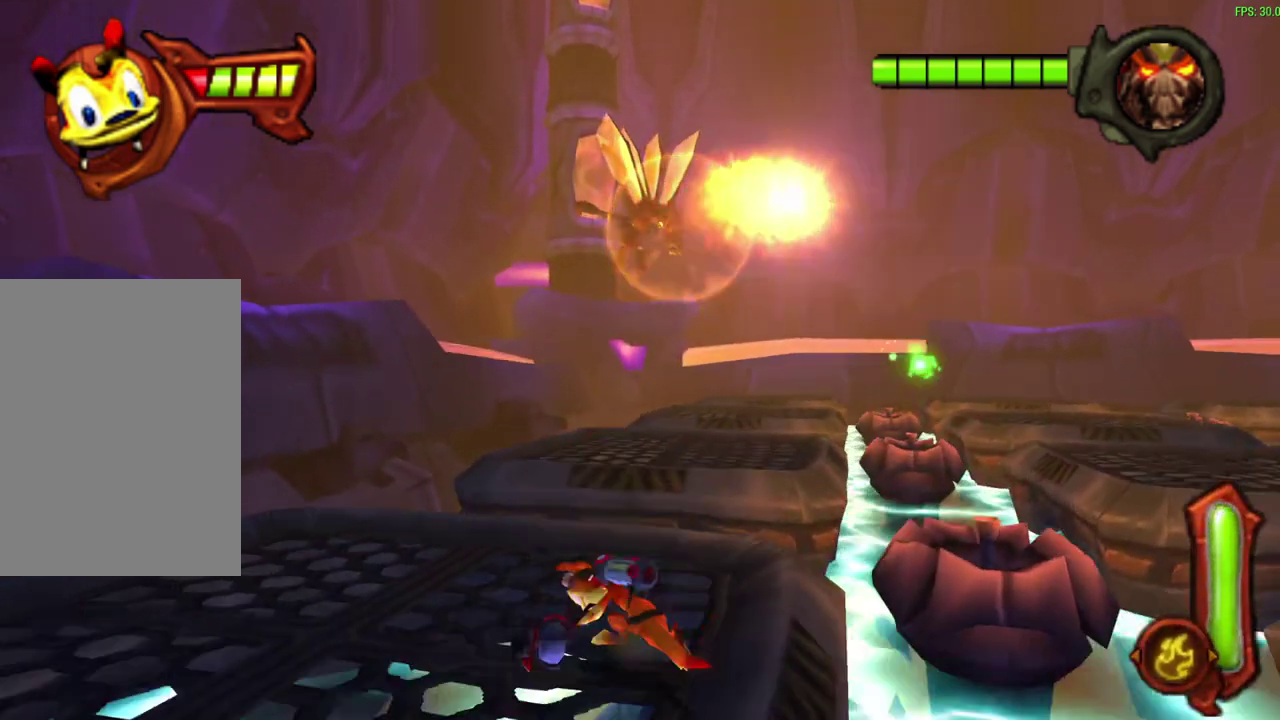
{"dt_ms": 700, "buttons": ["R1"], "left_stick": "center", "events": [[133, "R1", "down"], [283, "left_stick", "center"], [317, "R1", "up"], [600, "R1", "down"]]}
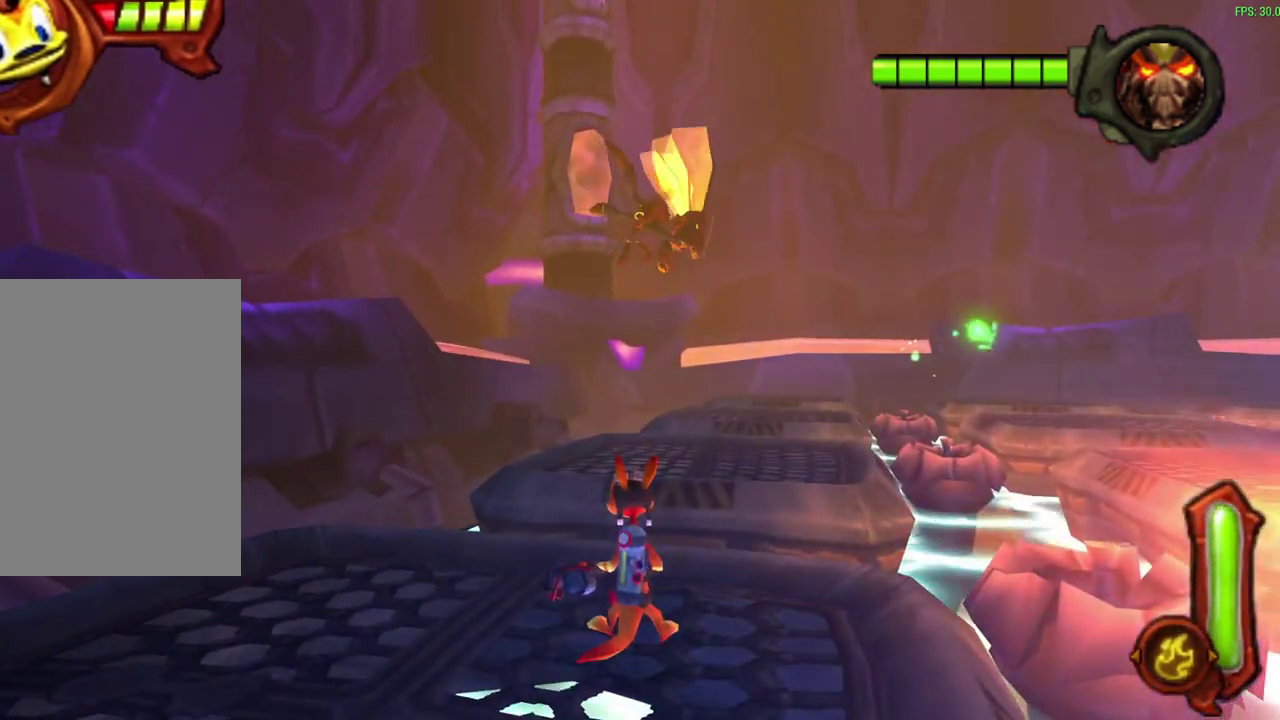
{"dt_ms": 400, "buttons": [], "left_stick": "center", "events": [[67, "R1", "up"]]}
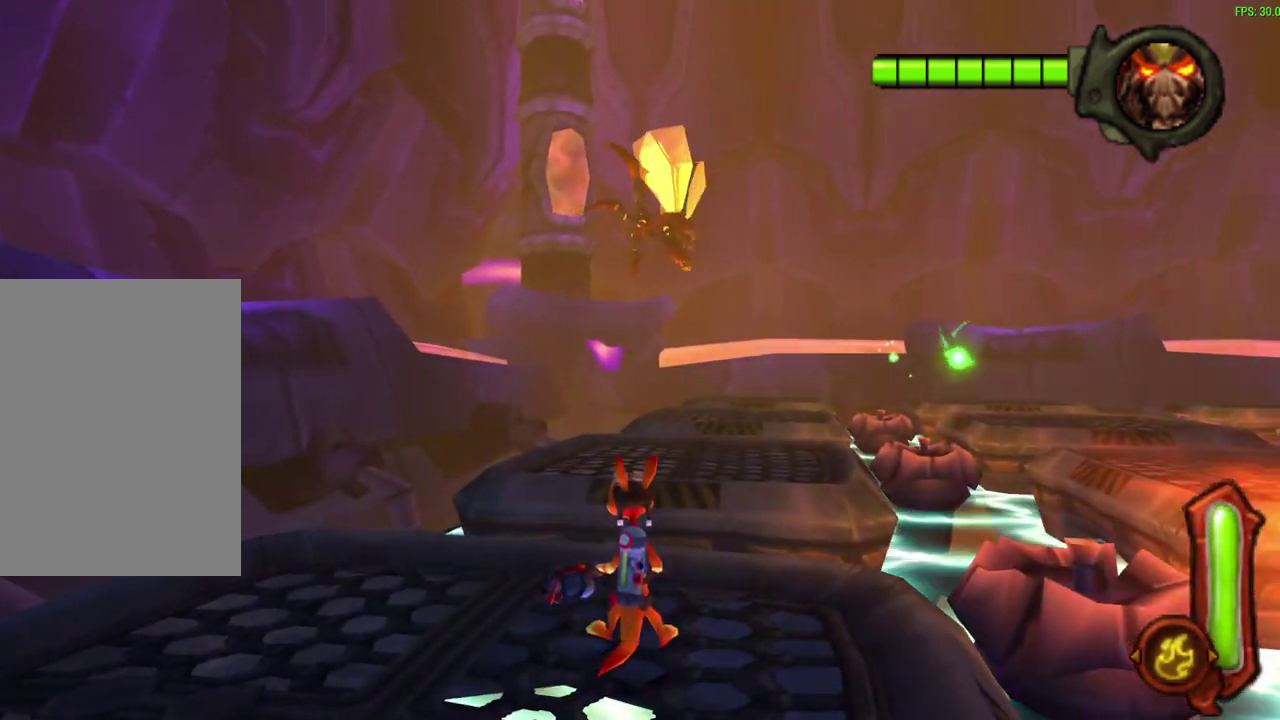
{"dt_ms": 500, "buttons": [], "left_stick": "center", "events": [[17, "left_stick", "up"], [200, "left_stick", "center"]]}
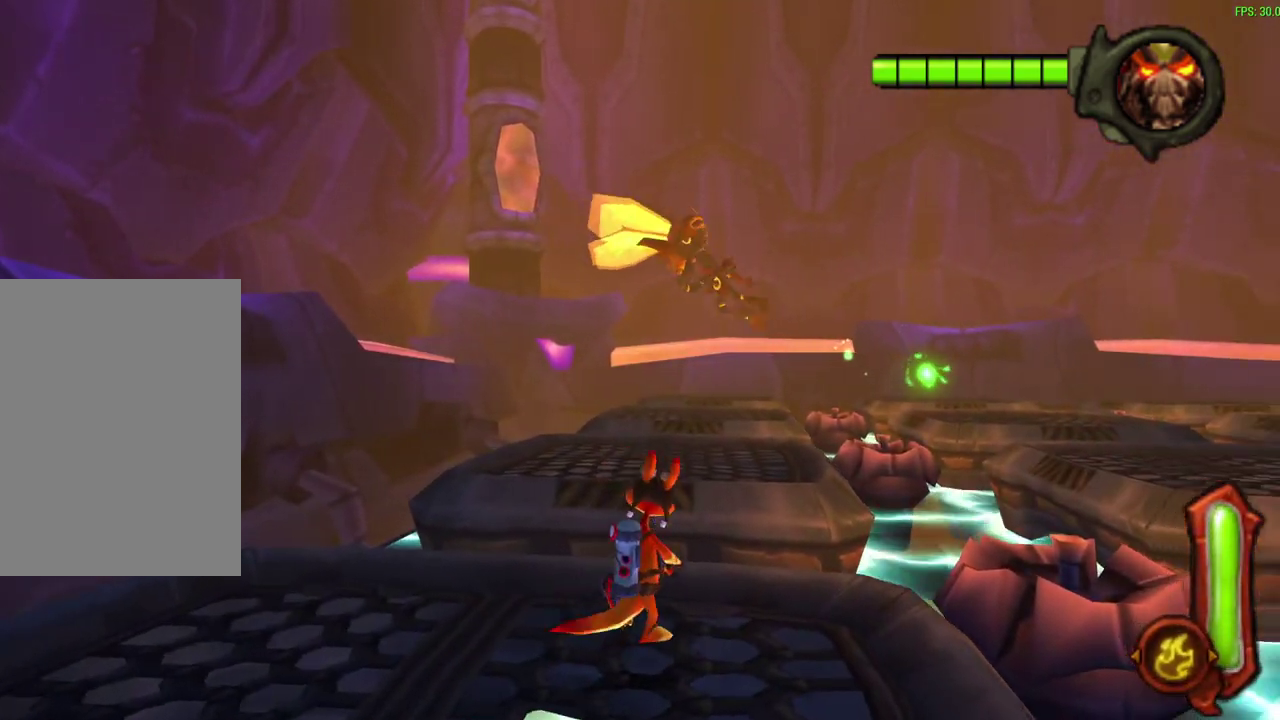
{"dt_ms": 500, "buttons": [], "left_stick": "center", "events": []}
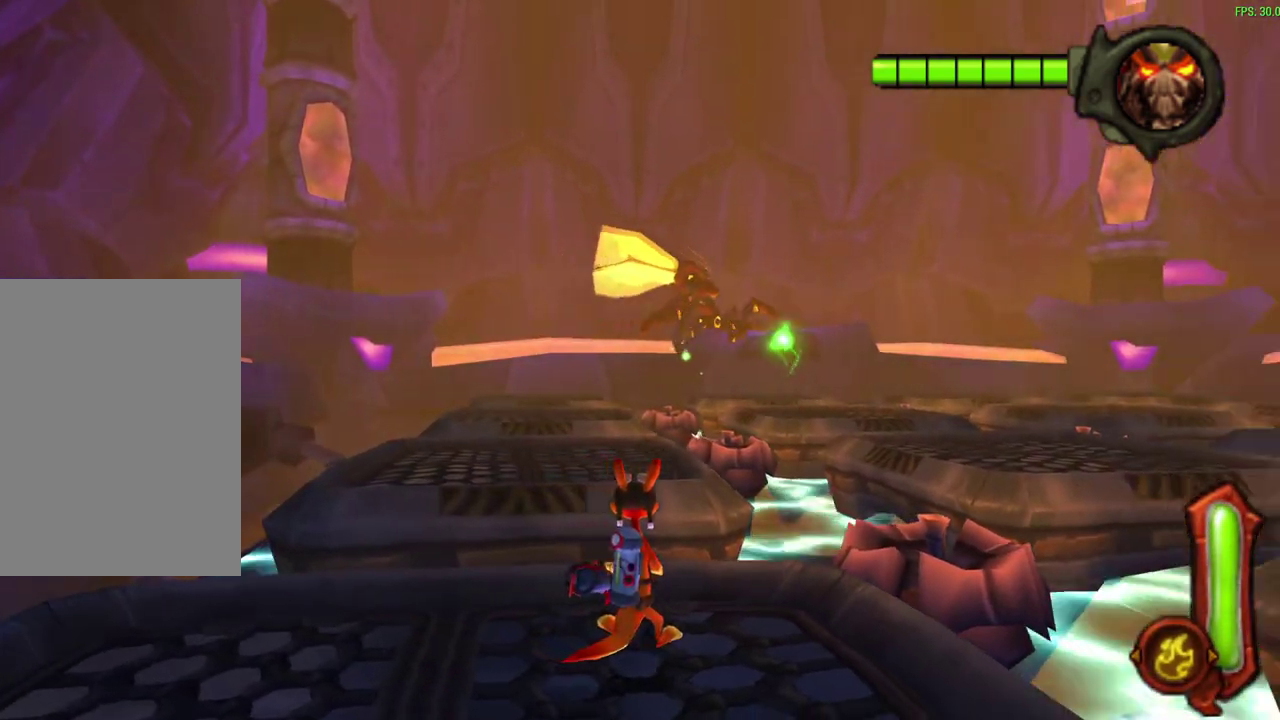
{"dt_ms": 600, "buttons": [], "left_stick": "center", "events": []}
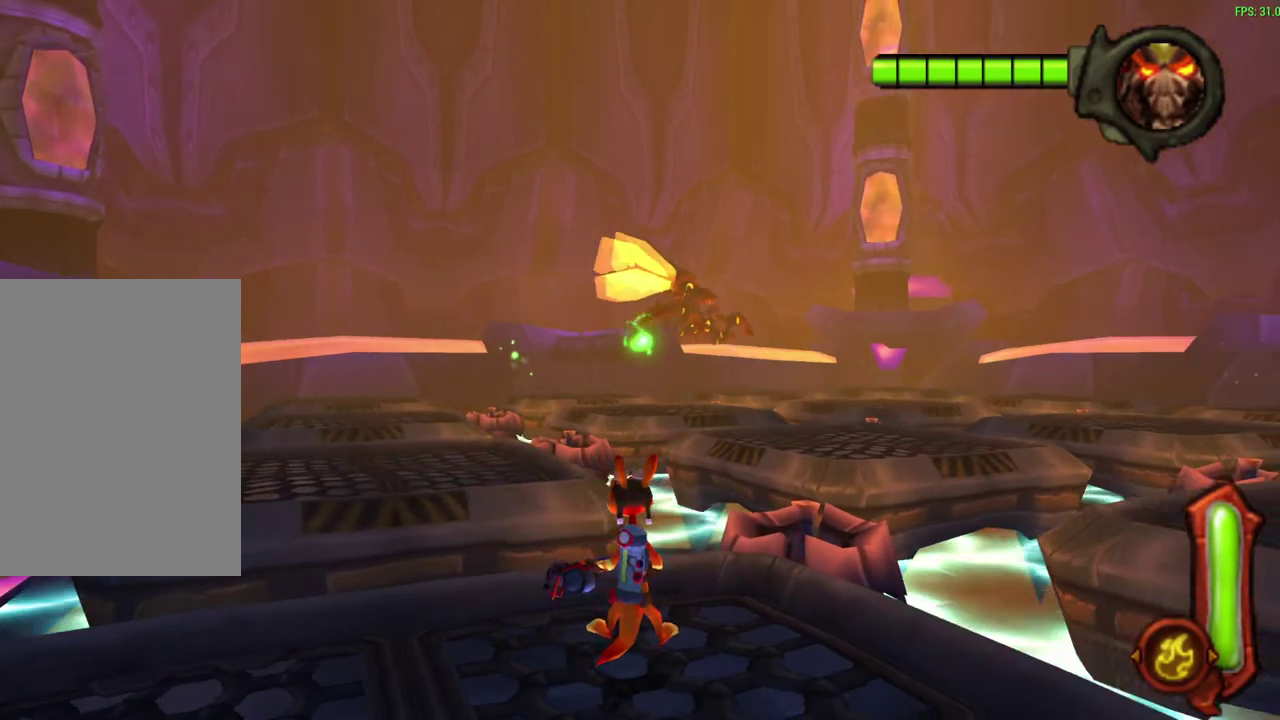
{"dt_ms": 600, "buttons": [], "left_stick": "center", "events": []}
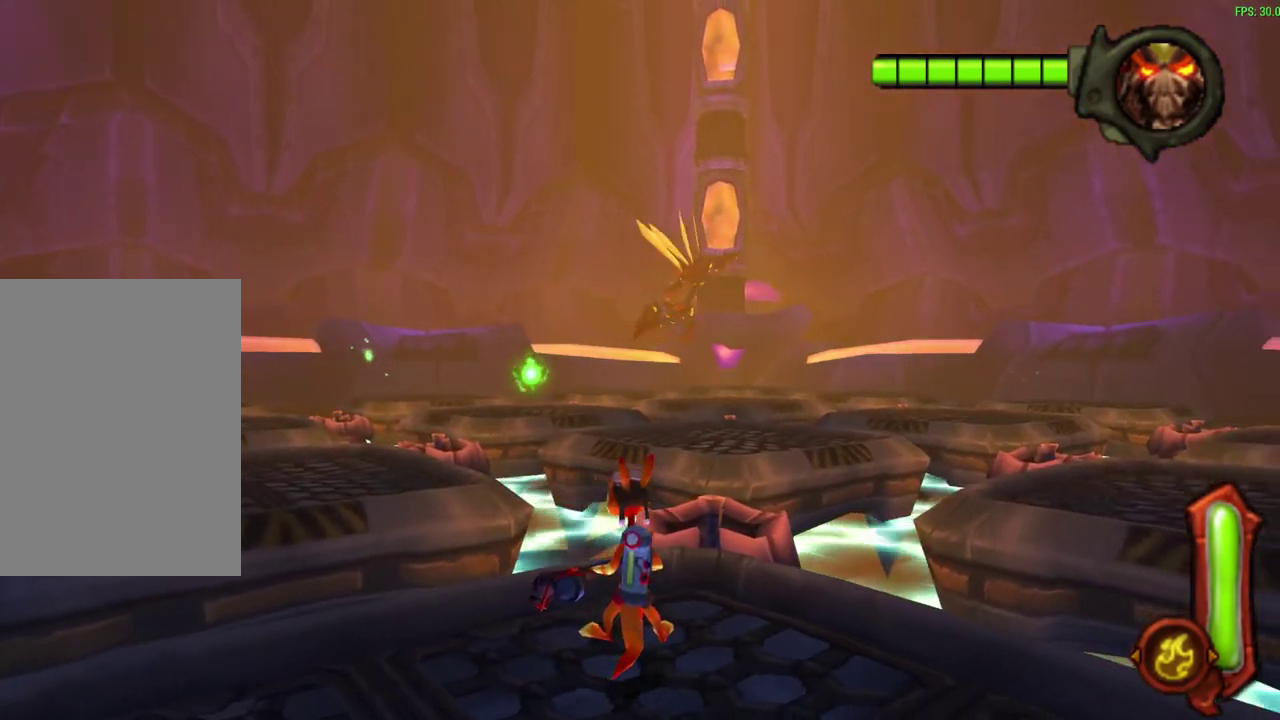
{"dt_ms": 300, "buttons": [], "left_stick": "center", "events": []}
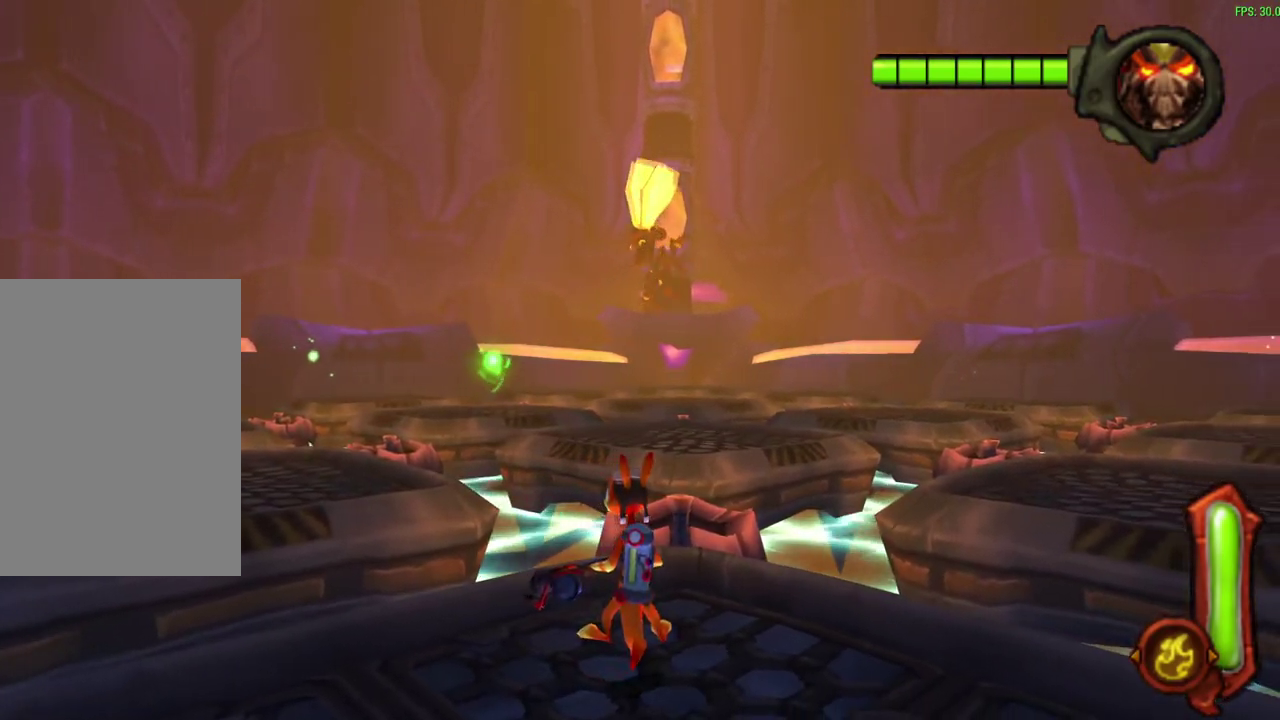
{"dt_ms": 500, "buttons": [], "left_stick": "center", "events": []}
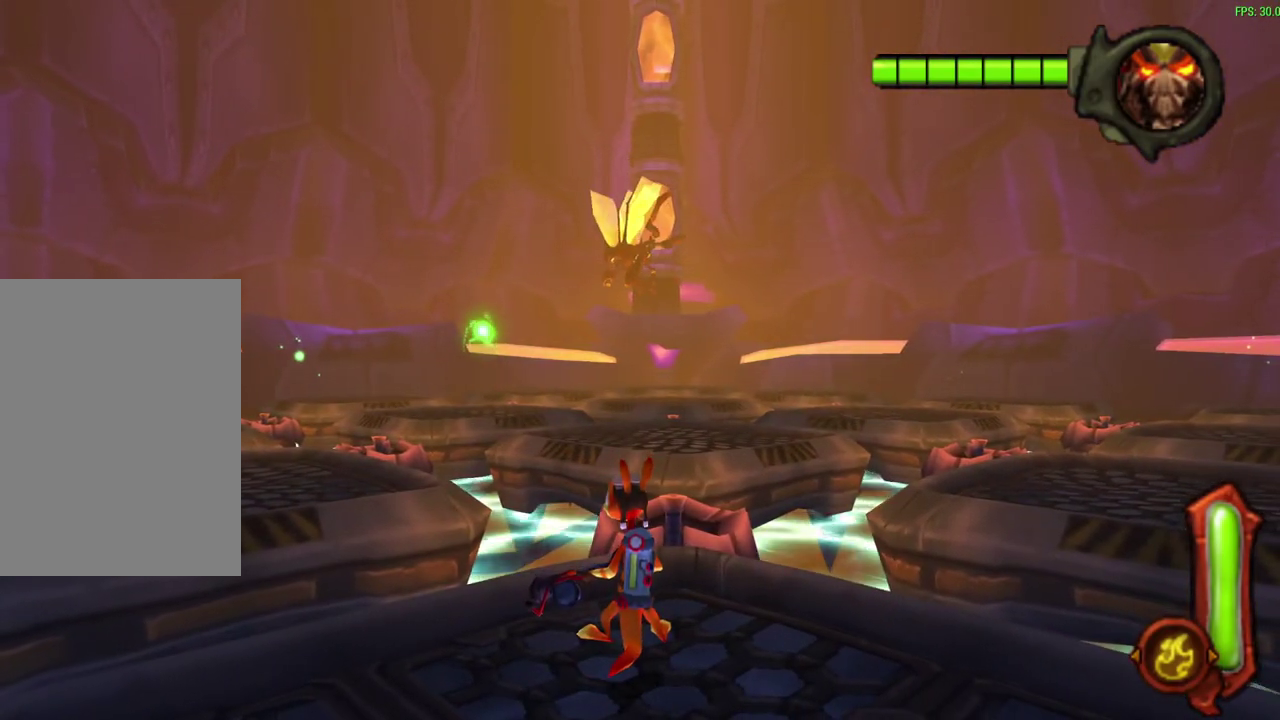
{"dt_ms": 700, "buttons": [], "left_stick": "center", "events": []}
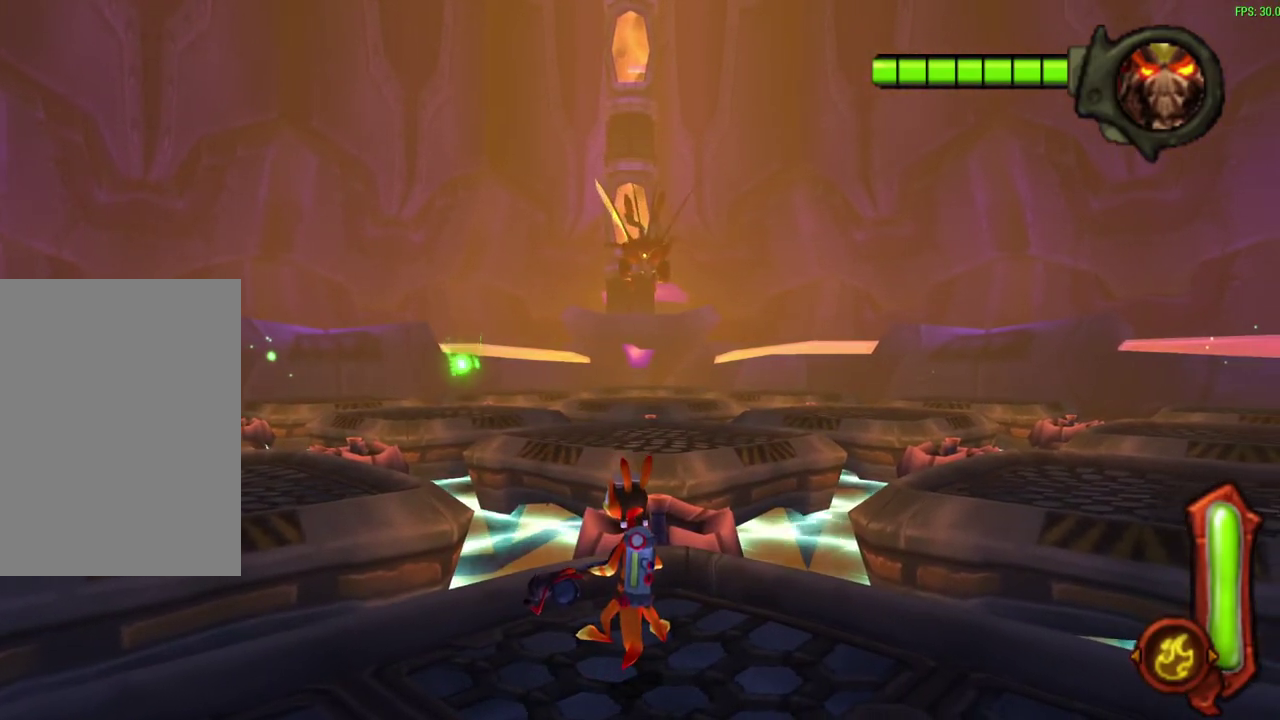
{"dt_ms": 300, "buttons": [], "left_stick": "up-left", "events": [[150, "left_stick", "up-left"]]}
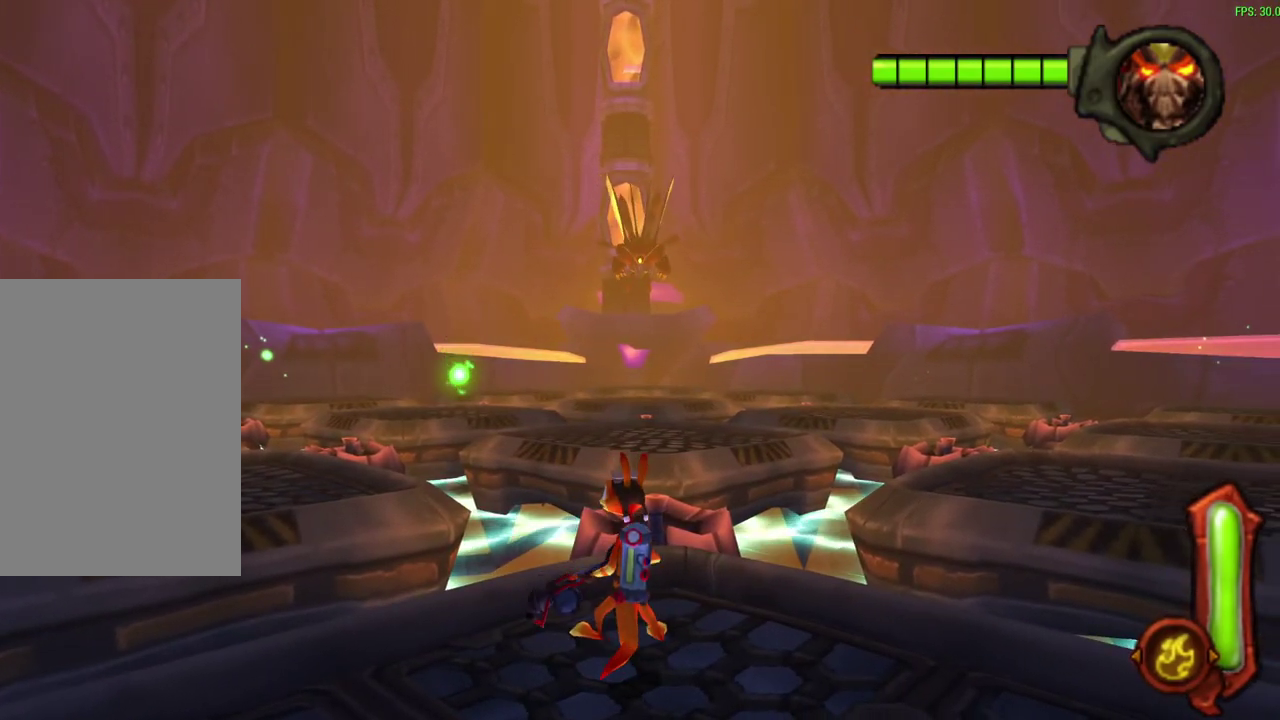
{"dt_ms": 500, "buttons": ["CROSS"], "left_stick": "up-left", "events": [[417, "CROSS", "down"]]}
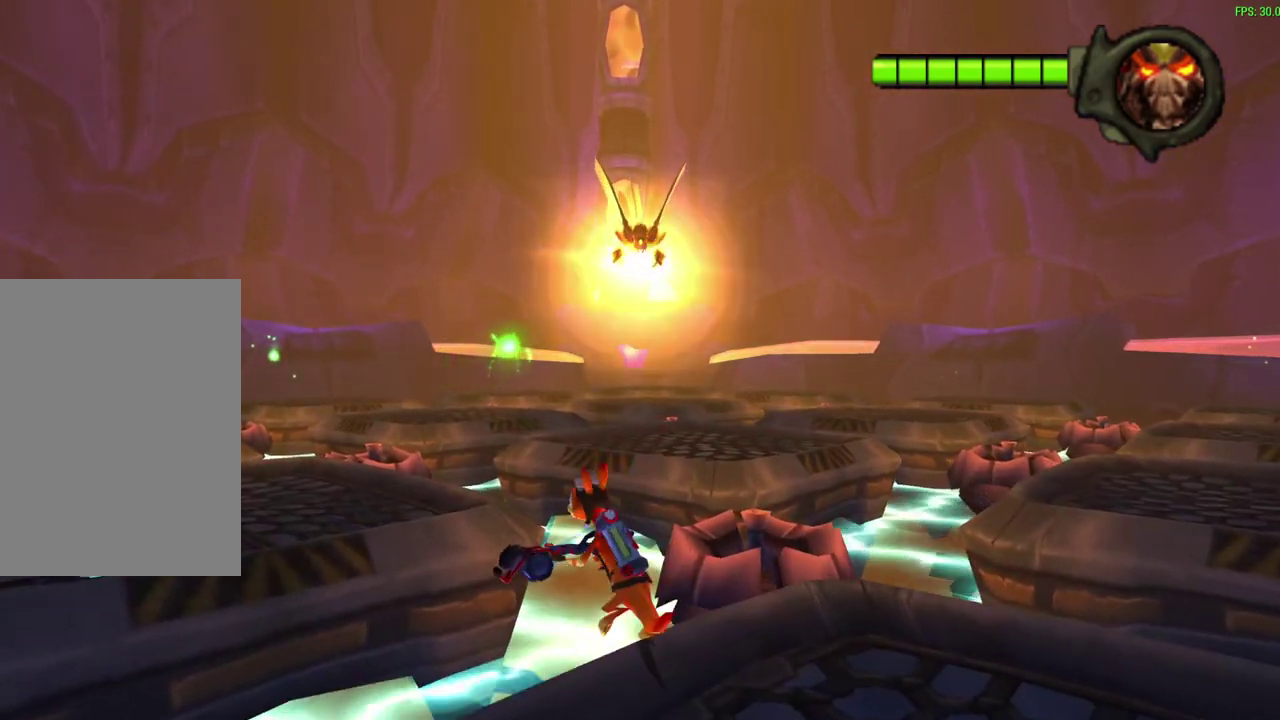
{"dt_ms": 300, "buttons": [], "left_stick": "up-left", "events": [[167, "CROSS", "up"]]}
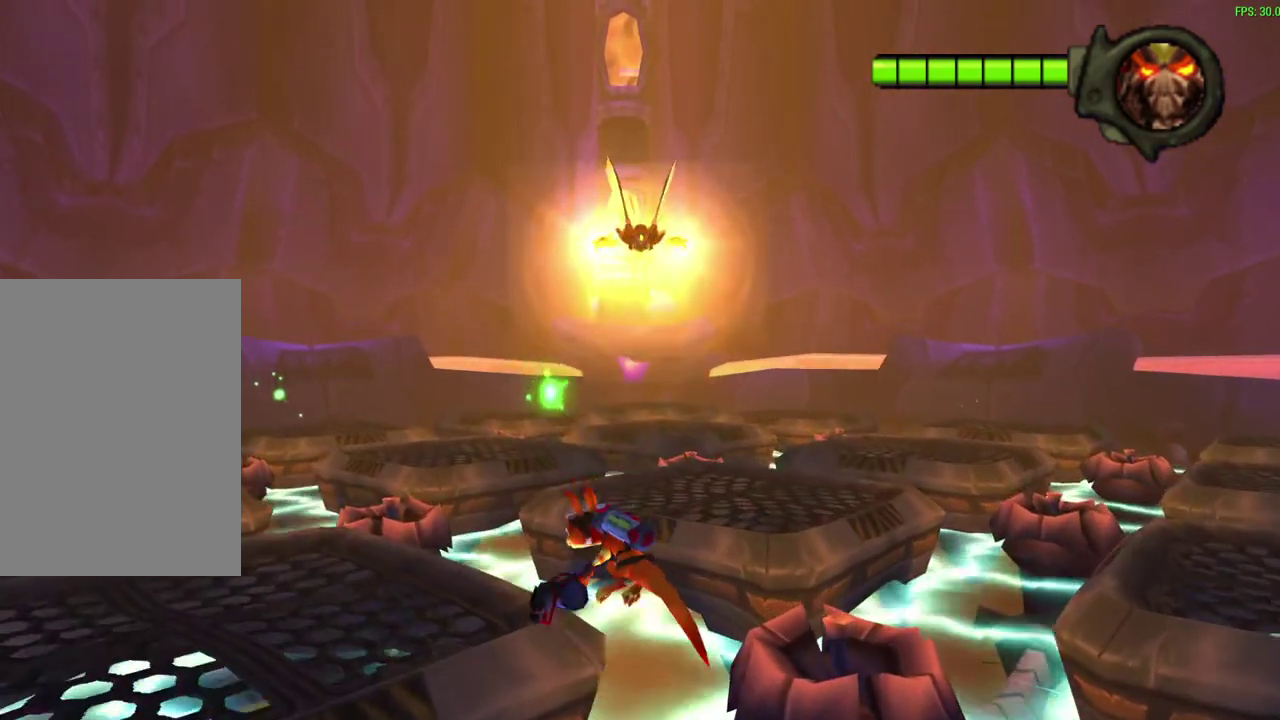
{"dt_ms": 700, "buttons": [], "left_stick": "up-left", "events": [[133, "CROSS", "down"], [383, "CROSS", "up"]]}
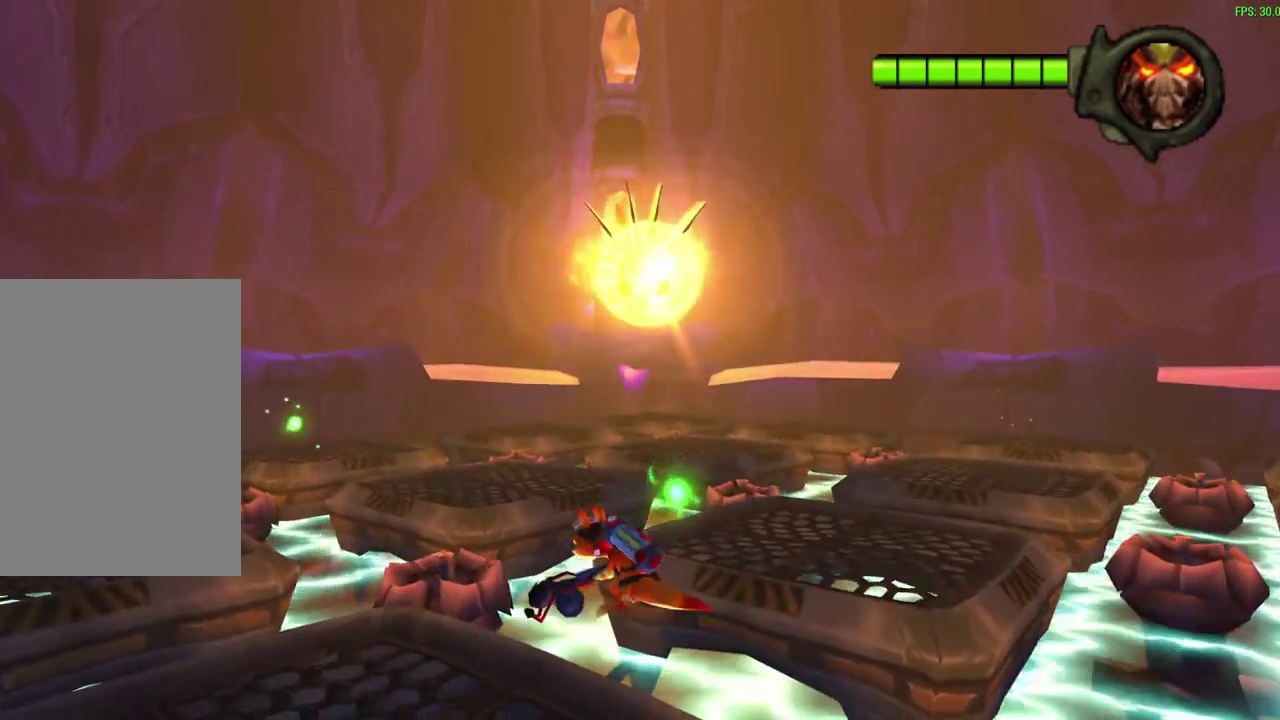
{"dt_ms": 600, "buttons": [], "left_stick": "center", "events": [[183, "left_stick", "up"], [550, "left_stick", "center"]]}
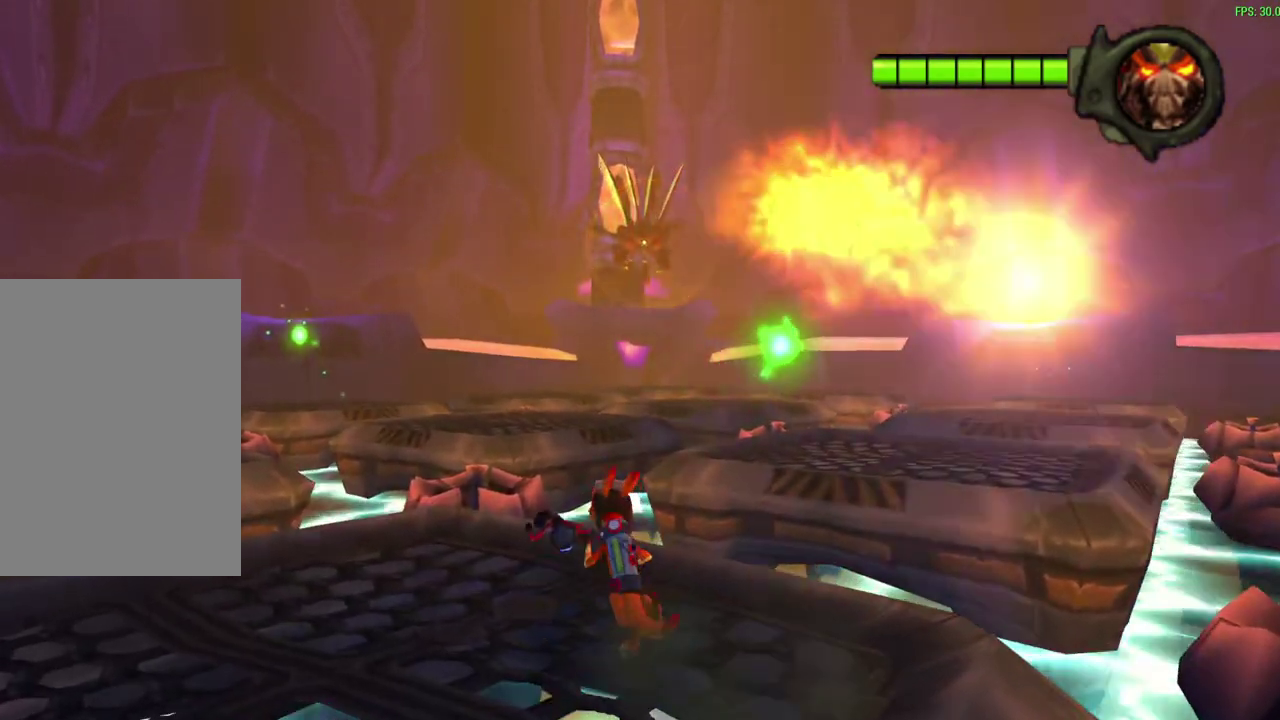
{"dt_ms": 600, "buttons": [], "left_stick": "up-right", "events": [[567, "left_stick", "up-right"]]}
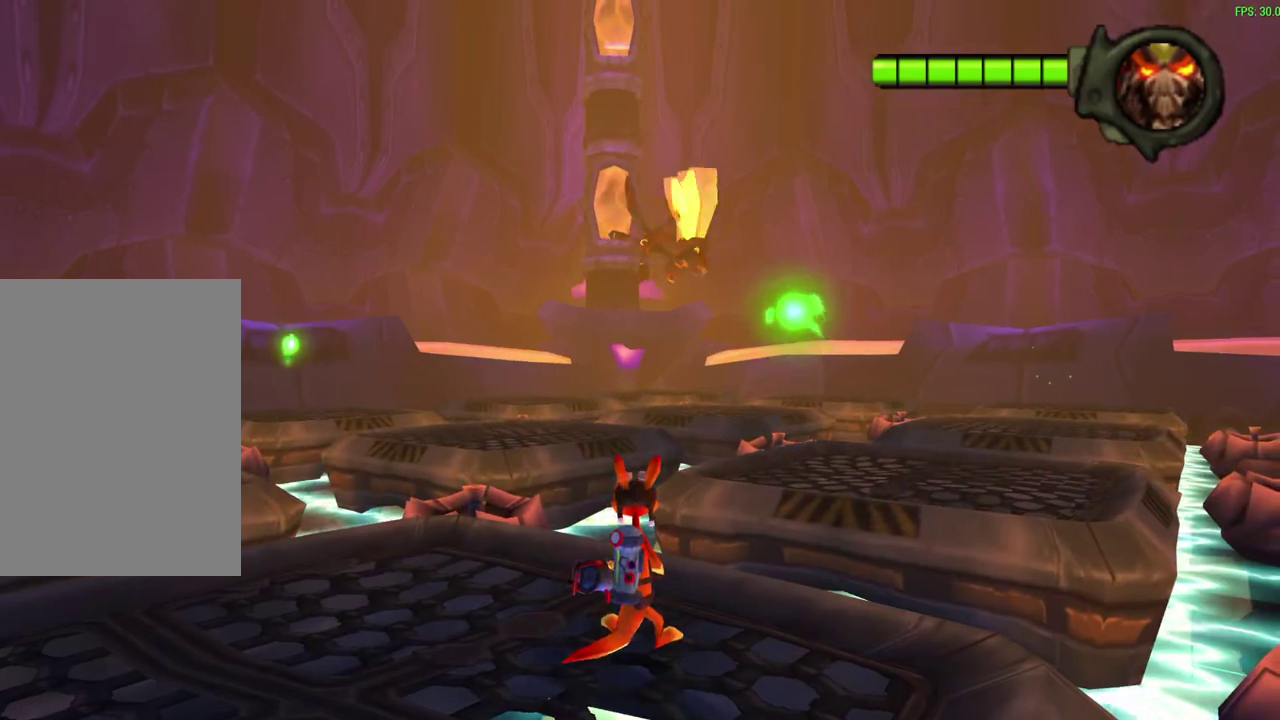
{"dt_ms": 300, "buttons": [], "left_stick": "up-right", "events": []}
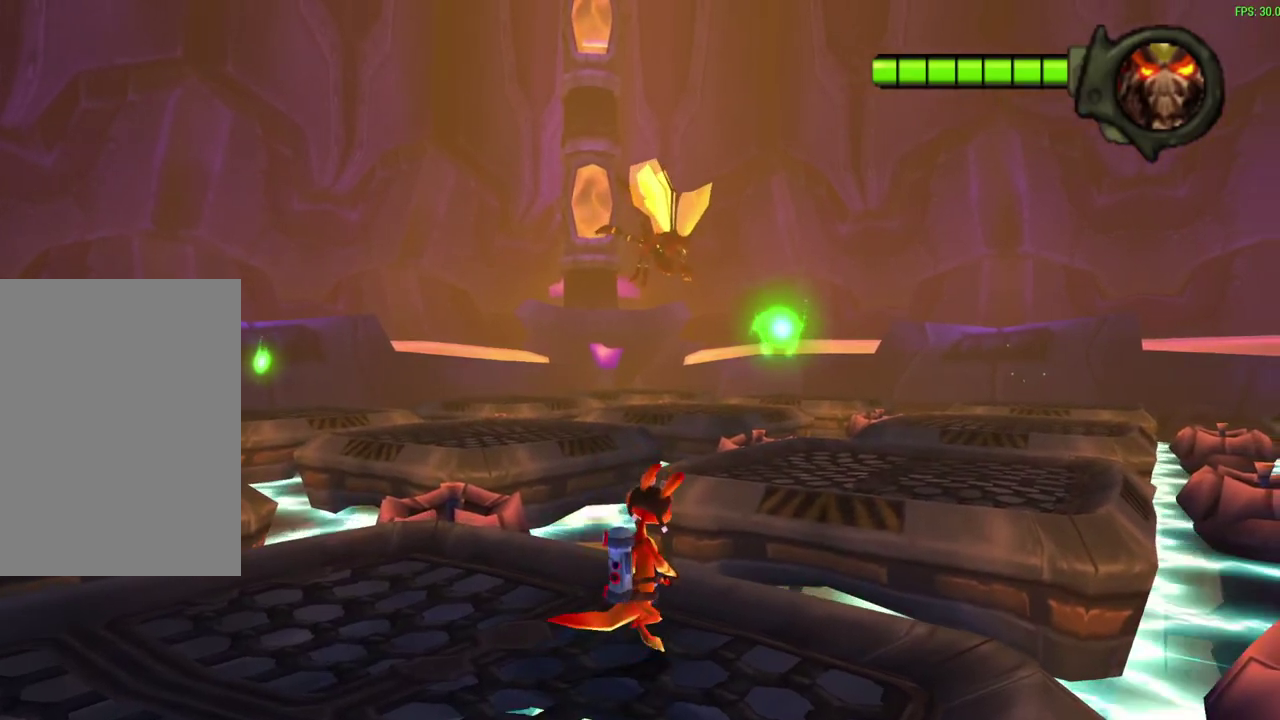
{"dt_ms": 300, "buttons": [], "left_stick": "down", "events": [[67, "left_stick", "center"], [250, "left_stick", "down"]]}
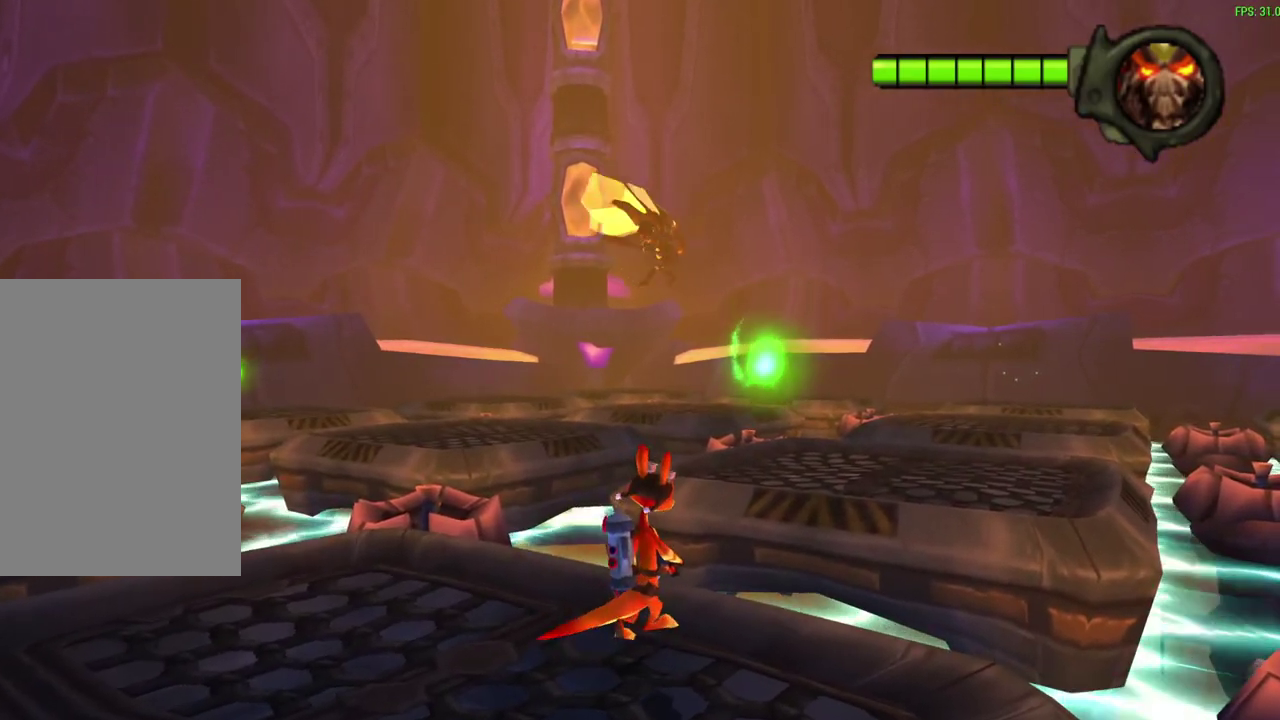
{"dt_ms": 600, "buttons": [], "left_stick": "center", "events": [[83, "left_stick", "center"], [150, "left_stick", "up-left"], [267, "left_stick", "center"], [417, "left_stick", "up-left"], [533, "left_stick", "center"]]}
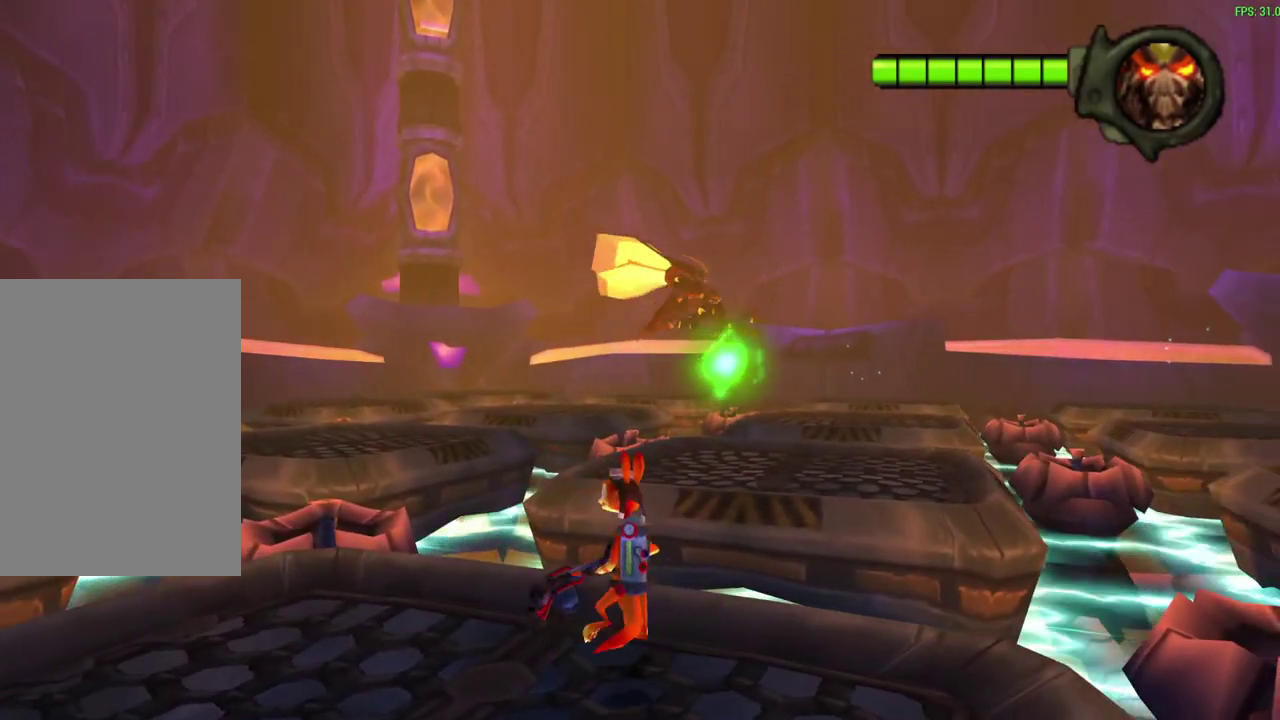
{"dt_ms": 600, "buttons": [], "left_stick": "center", "events": [[150, "left_stick", "up-left"], [267, "left_stick", "down"], [417, "left_stick", "center"]]}
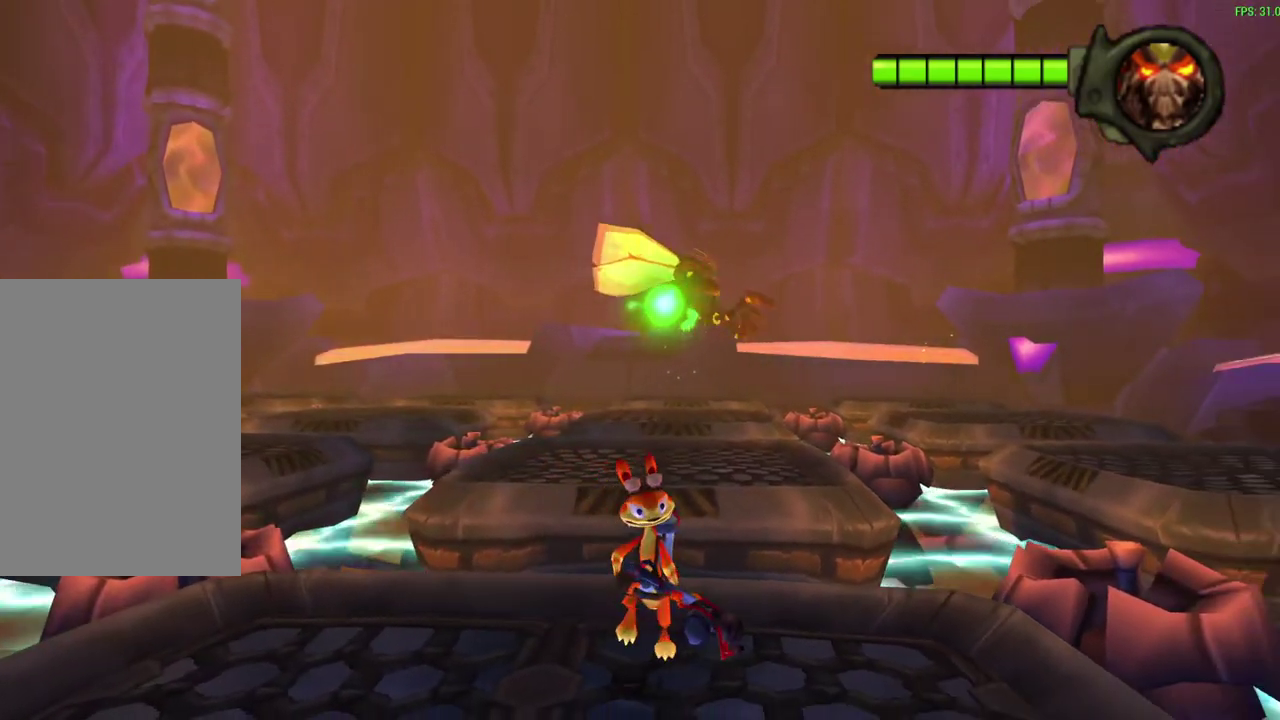
{"dt_ms": 500, "buttons": [], "left_stick": "up-left", "events": [[483, "left_stick", "up-left"]]}
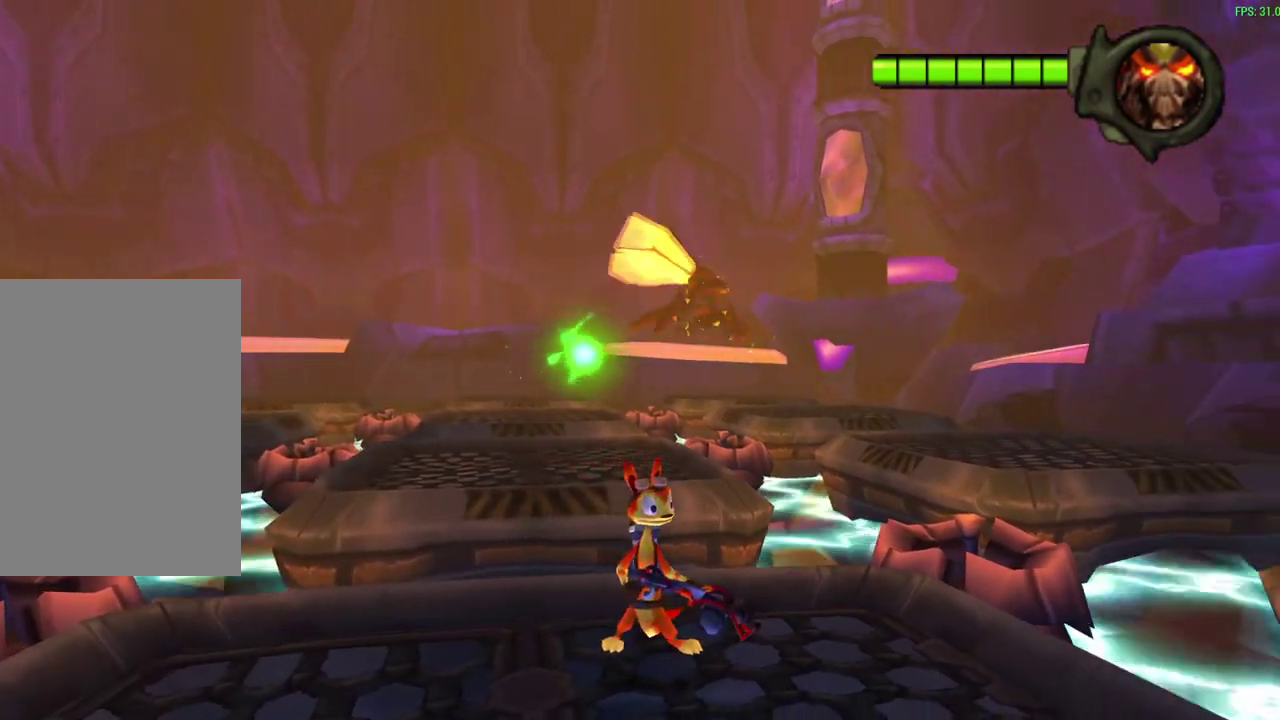
{"dt_ms": 600, "buttons": [], "left_stick": "center", "events": [[117, "left_stick", "center"]]}
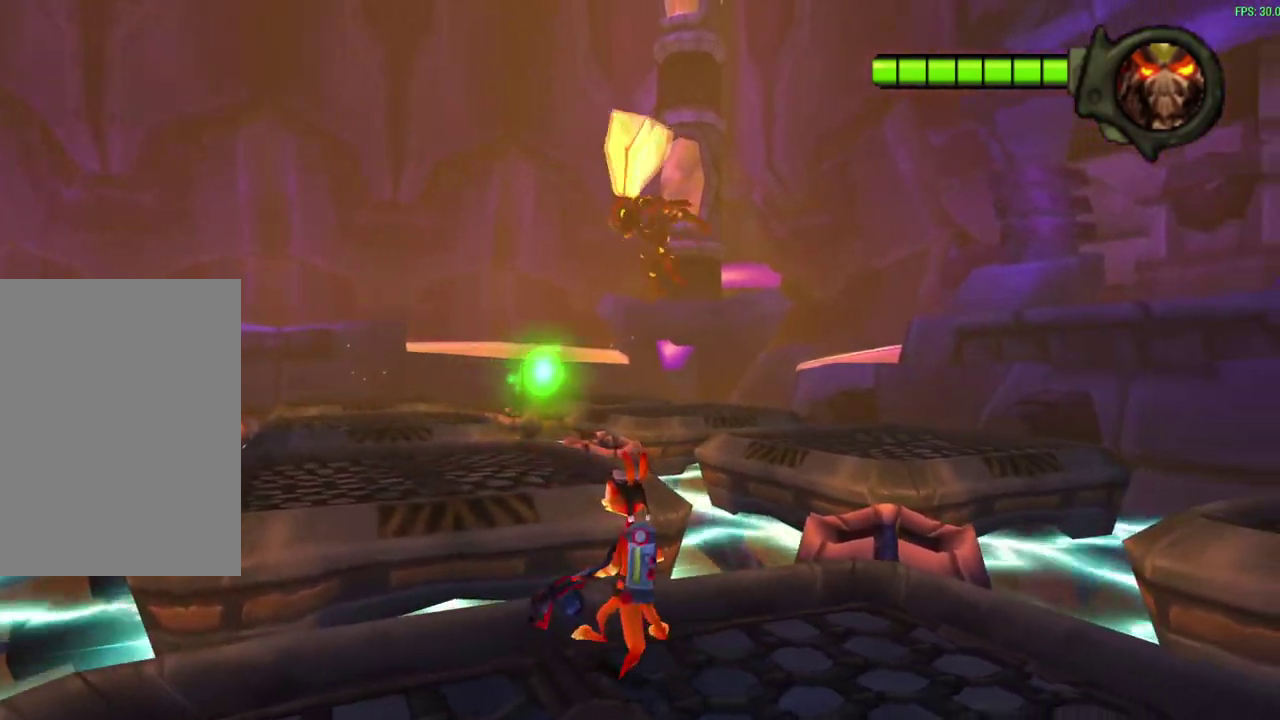
{"dt_ms": 600, "buttons": [], "left_stick": "center", "events": []}